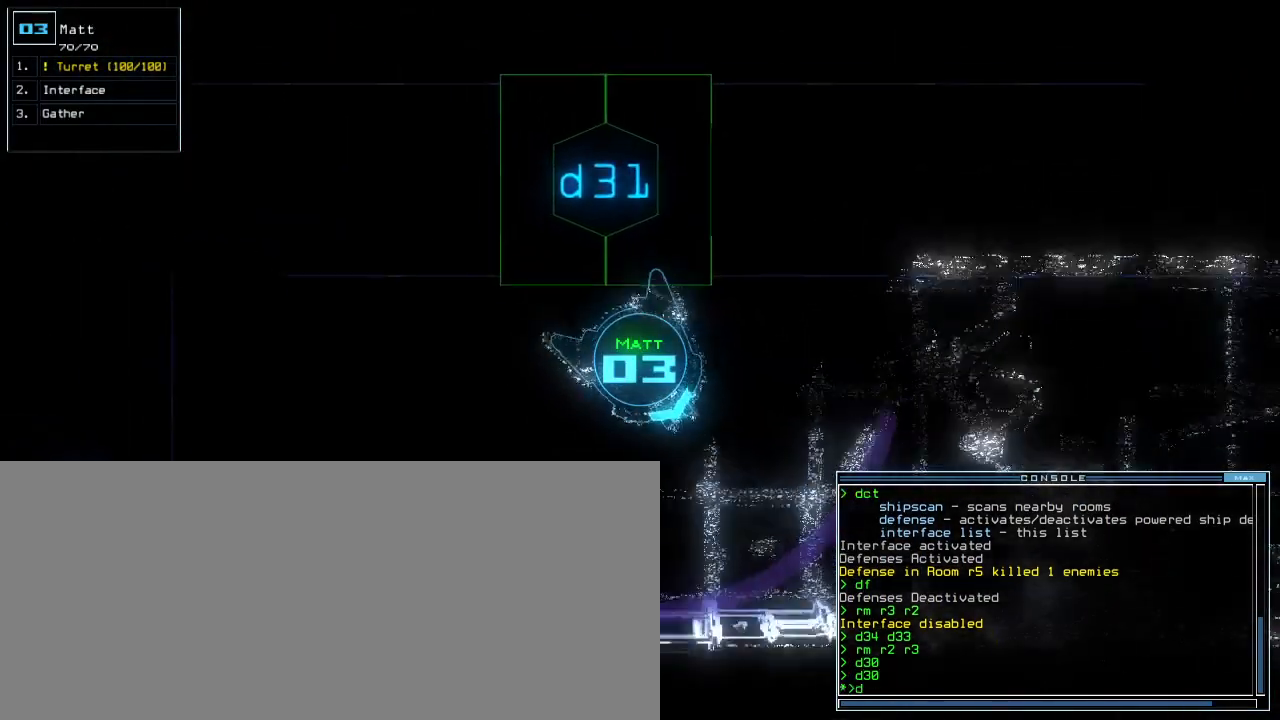
Gameplay with keyboard; each line is a JSON object with the keys held at the frame after it. "events" lists presses ("down") and releases ("up") of ".", "0", "1", "2", "3", "4", "5", "6", "7", "8", "9", "a", "b", "backspace", "c", "caps_lock", "comma", "ctrl_l", "ctrl_r", "d", "down", "e", "equals", "escape", "f", "f8", "g", "h", "i", "j", "k", "l", "left", "m", "minus", "n", "o", "p", "q", "quote", "r", "return", "right", "s", "semicolon", "shift_l", "shift_r", "space", "t", "tab", "tilde", "u", "up", "v", "w", "x", "y" and "z" between this image and that frame as [ms after this image, input, new state], when the widget could be followed in between. No other keys are recorded. Mouse input is not recorded. Not read: other_keys.
{"keys": ["1"], "events": [[33, "1", "down"], [33, "d", "up"], [33, "right", "up"], [83, "down", "up"], [133, "3", "down"], [233, "3", "up"], [383, "return", "down"], [433, "return", "up"]]}
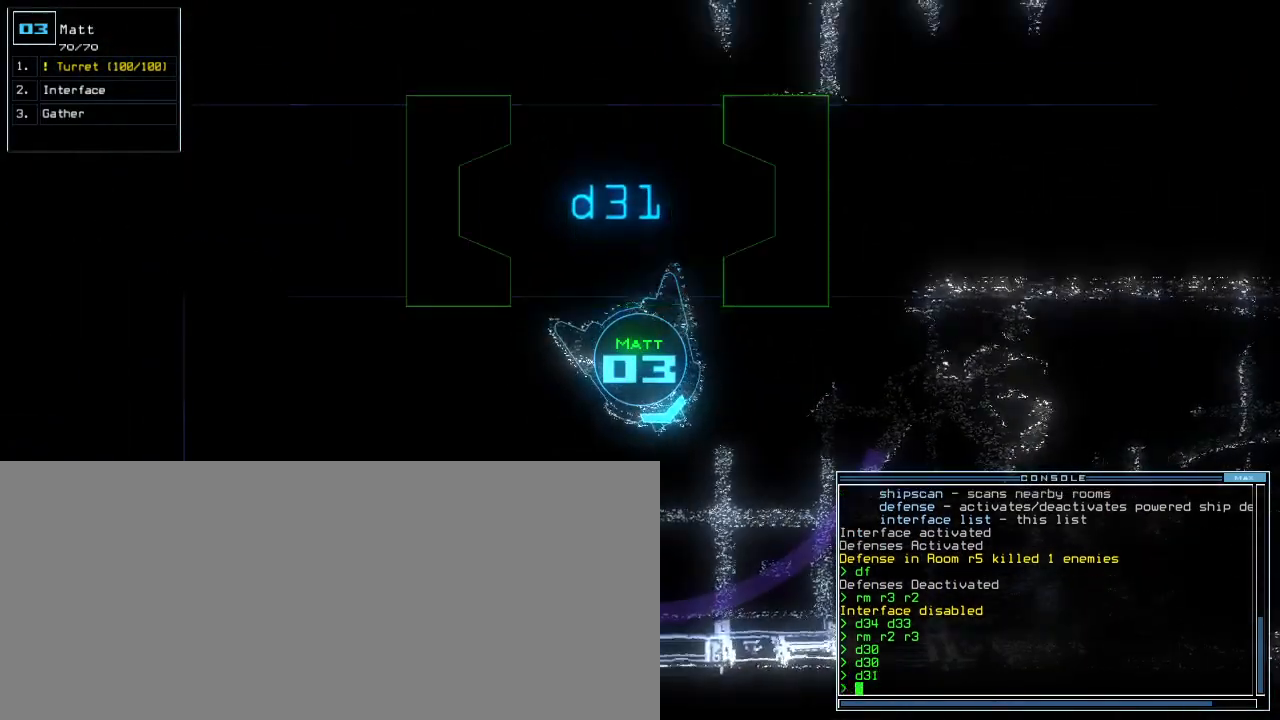
{"keys": ["down"], "events": [[67, "down", "down"], [150, "1", "up"], [167, "right", "down"], [233, "q", "down"], [267, "right", "up"], [317, "a", "down"], [317, "q", "up"], [400, "a", "up"], [400, "d", "down"], [450, "d", "up"]]}
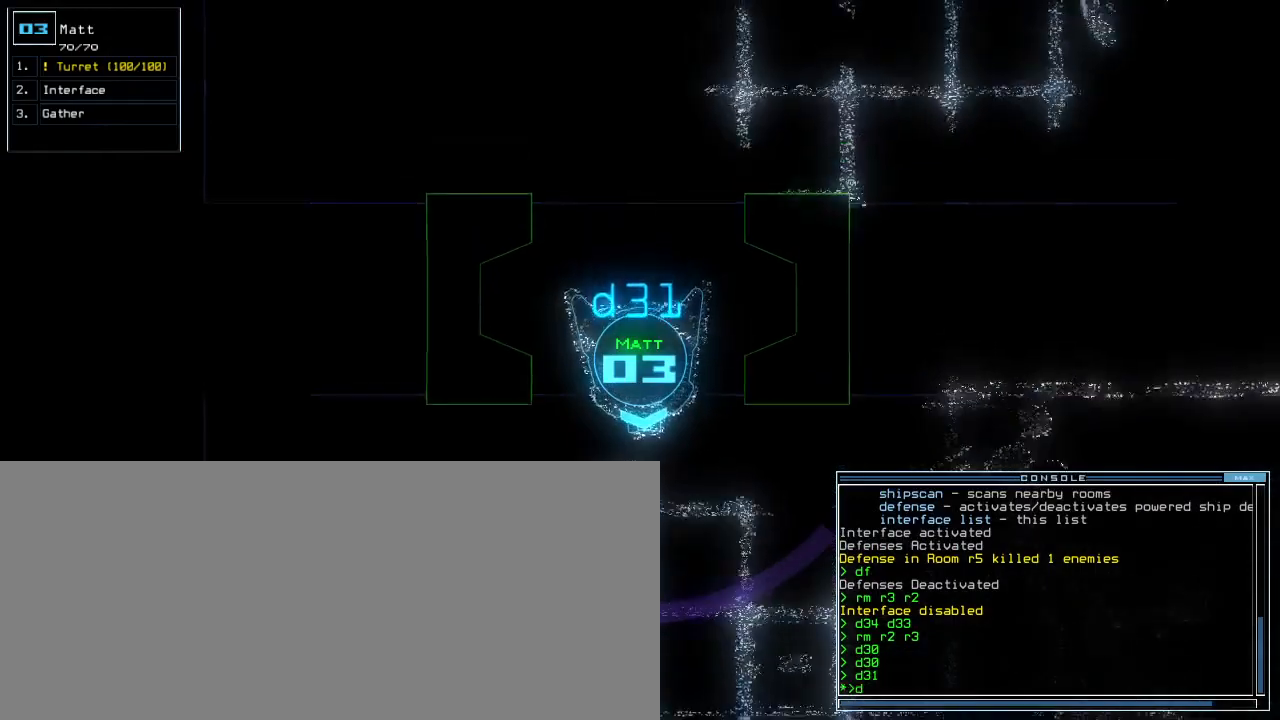
{"keys": ["down", "return"], "events": [[17, "d", "down"], [83, "d", "up"], [133, "space", "down"], [167, "a", "down"], [267, "a", "up"], [267, "space", "up"], [400, "1", "down"], [450, "return", "down"], [483, "1", "up"]]}
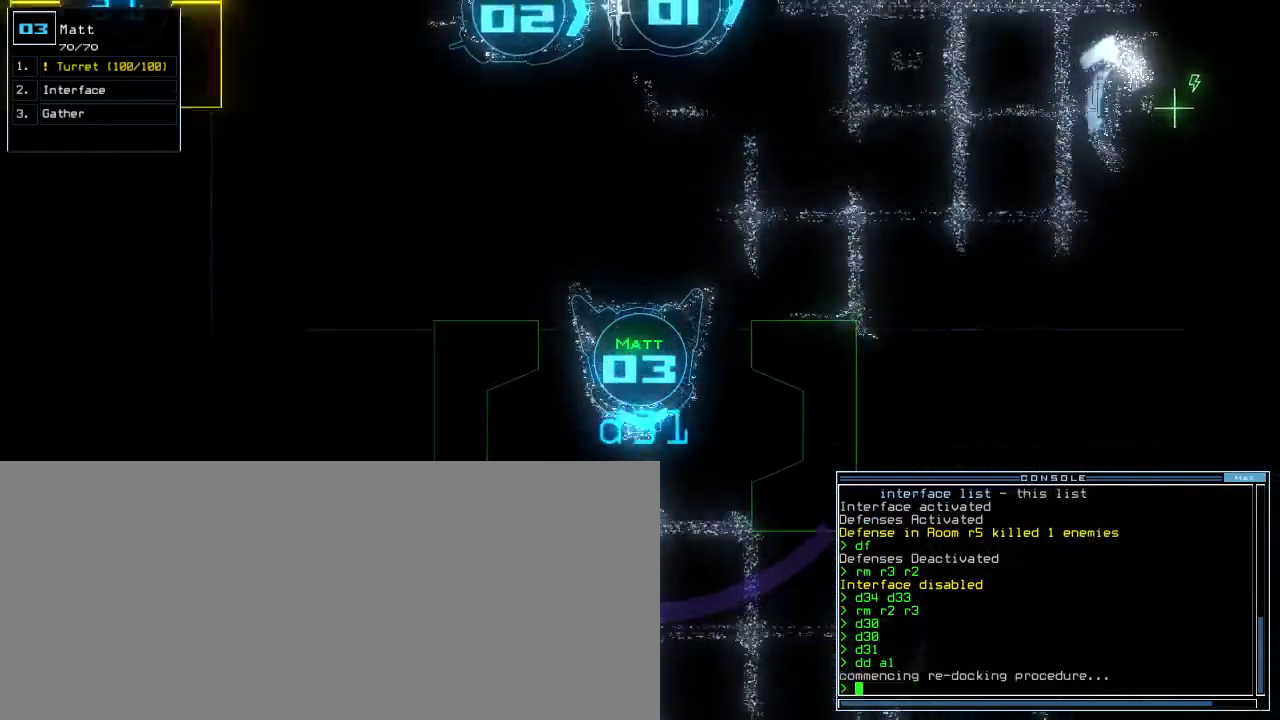
{"keys": ["down", "left"], "events": [[50, "return", "up"], [233, "left", "down"], [317, "left", "up"], [400, "left", "down"]]}
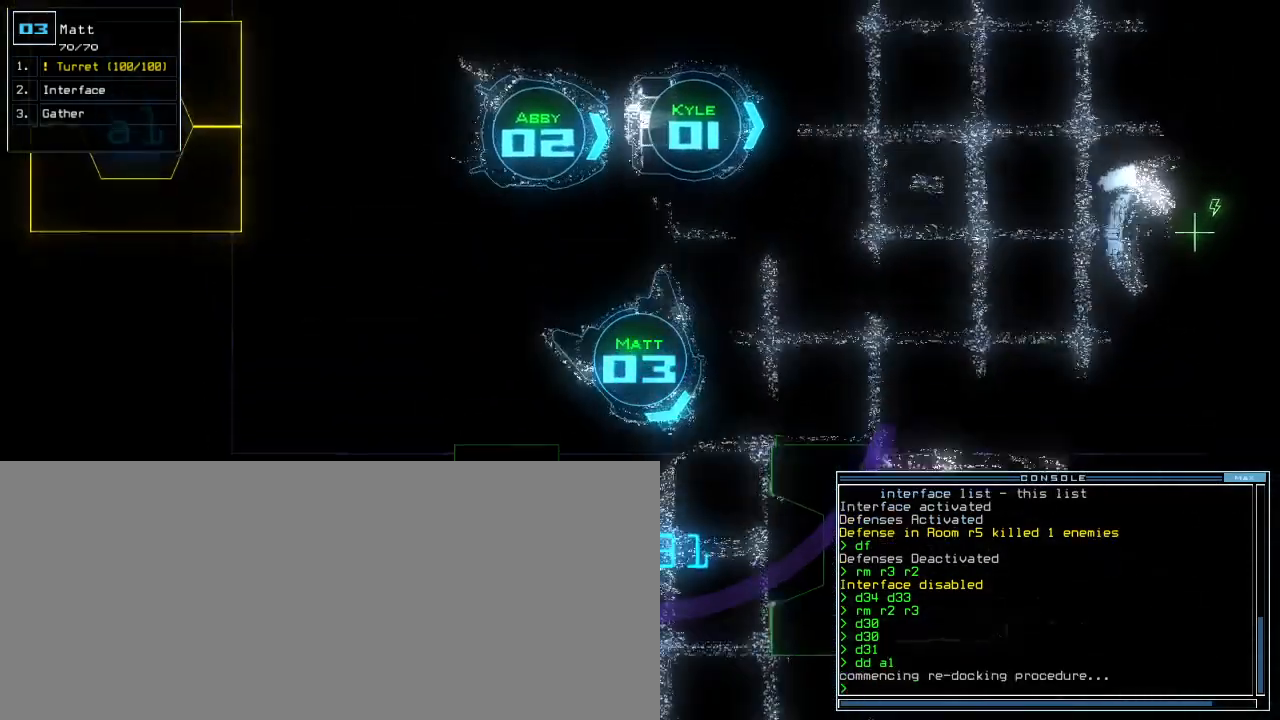
{"keys": [], "events": [[267, "left", "up"], [300, "down", "up"], [317, "space", "down"], [400, "space", "up"]]}
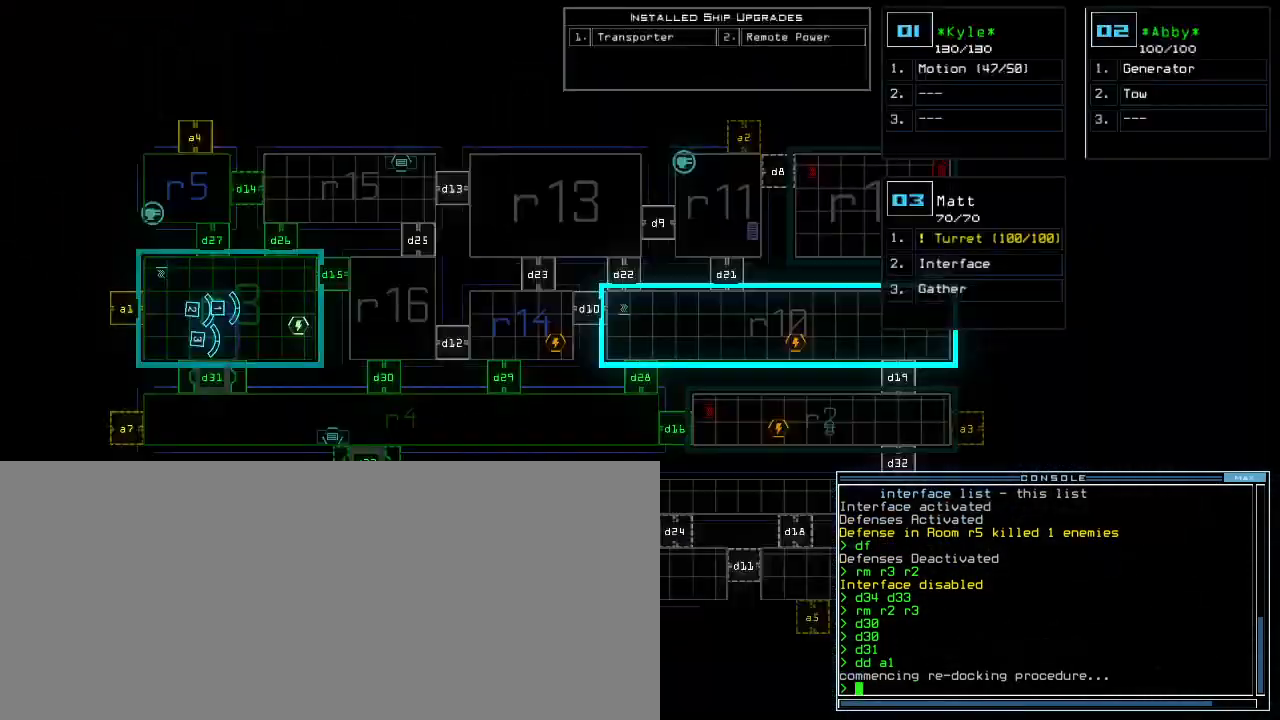
{"keys": [], "events": []}
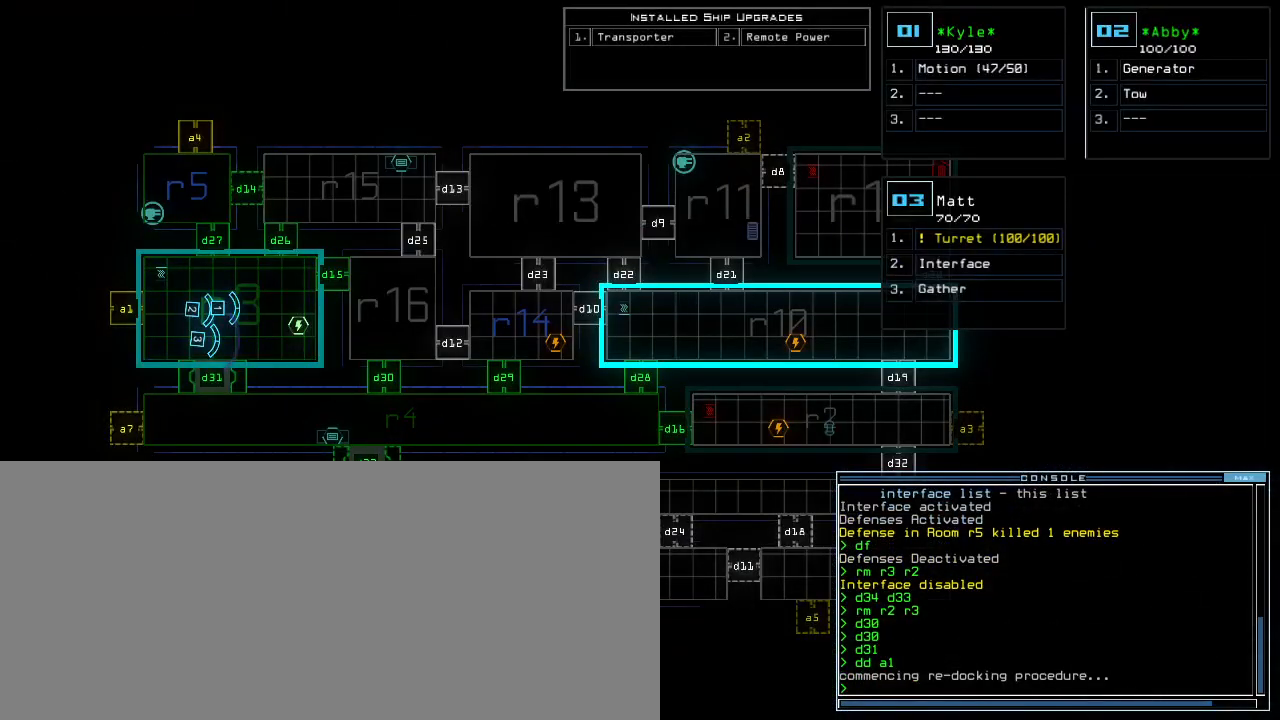
{"keys": [], "events": []}
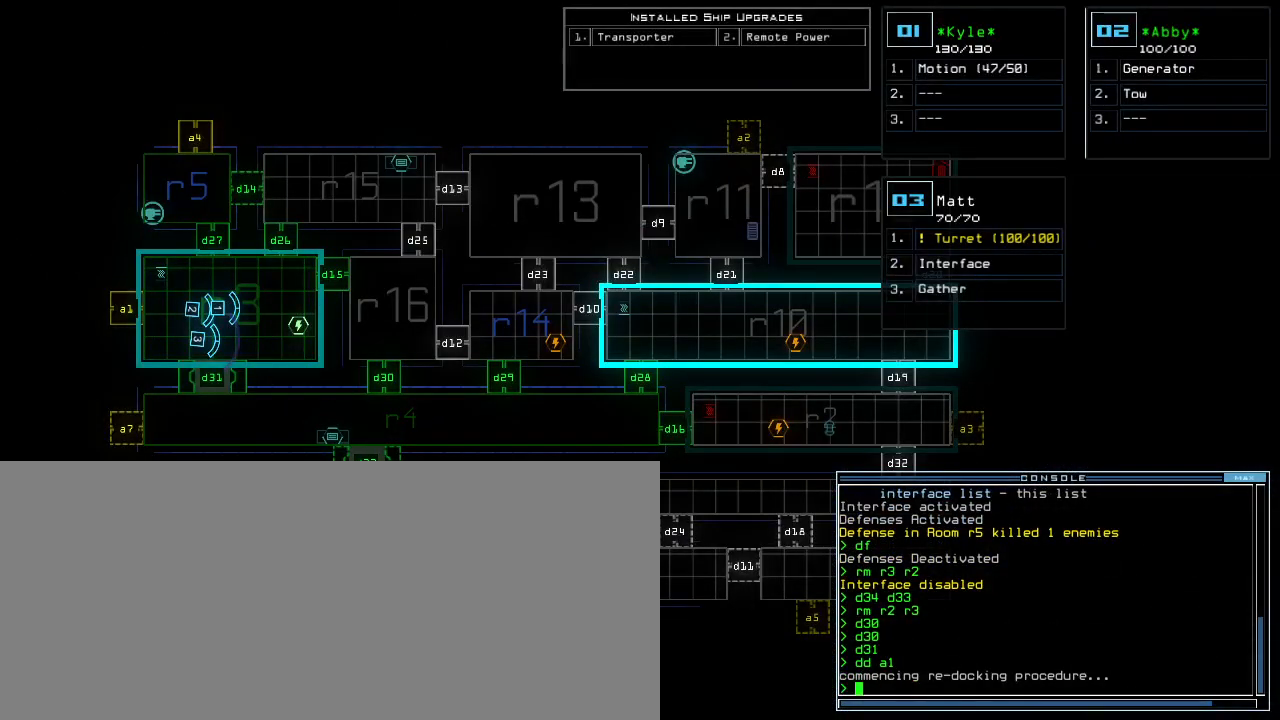
{"keys": [], "events": []}
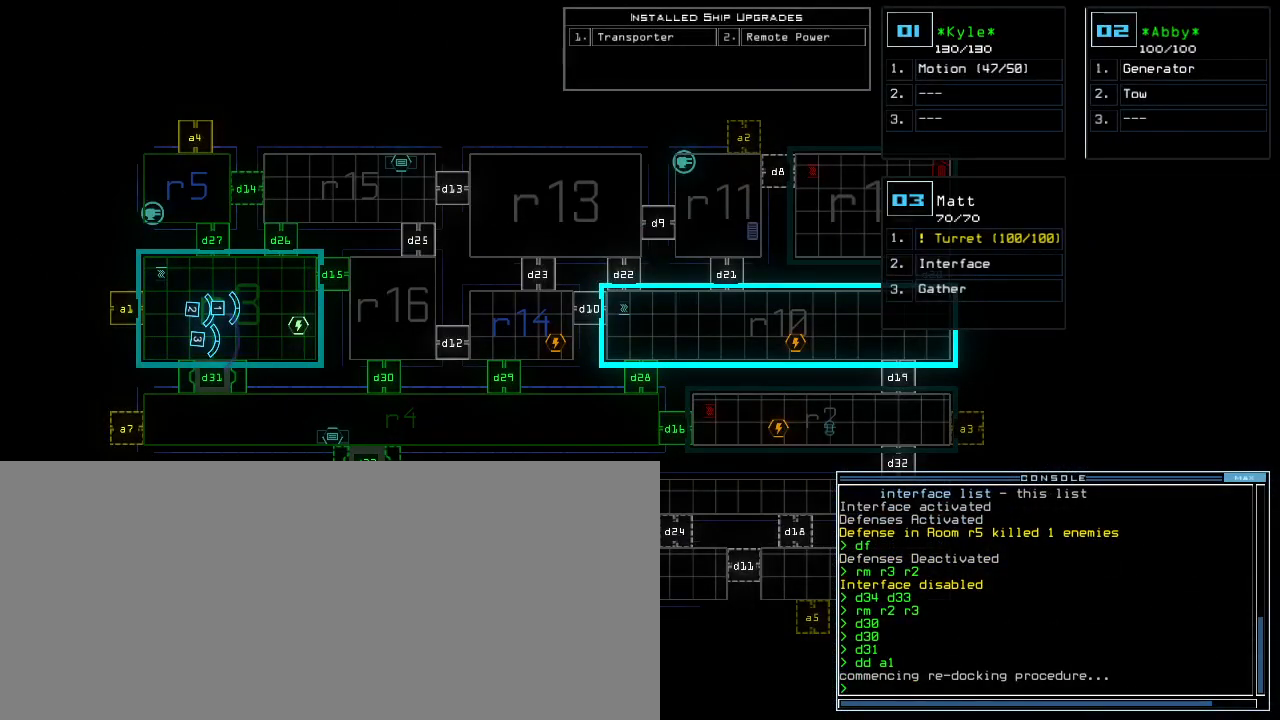
{"keys": [], "events": []}
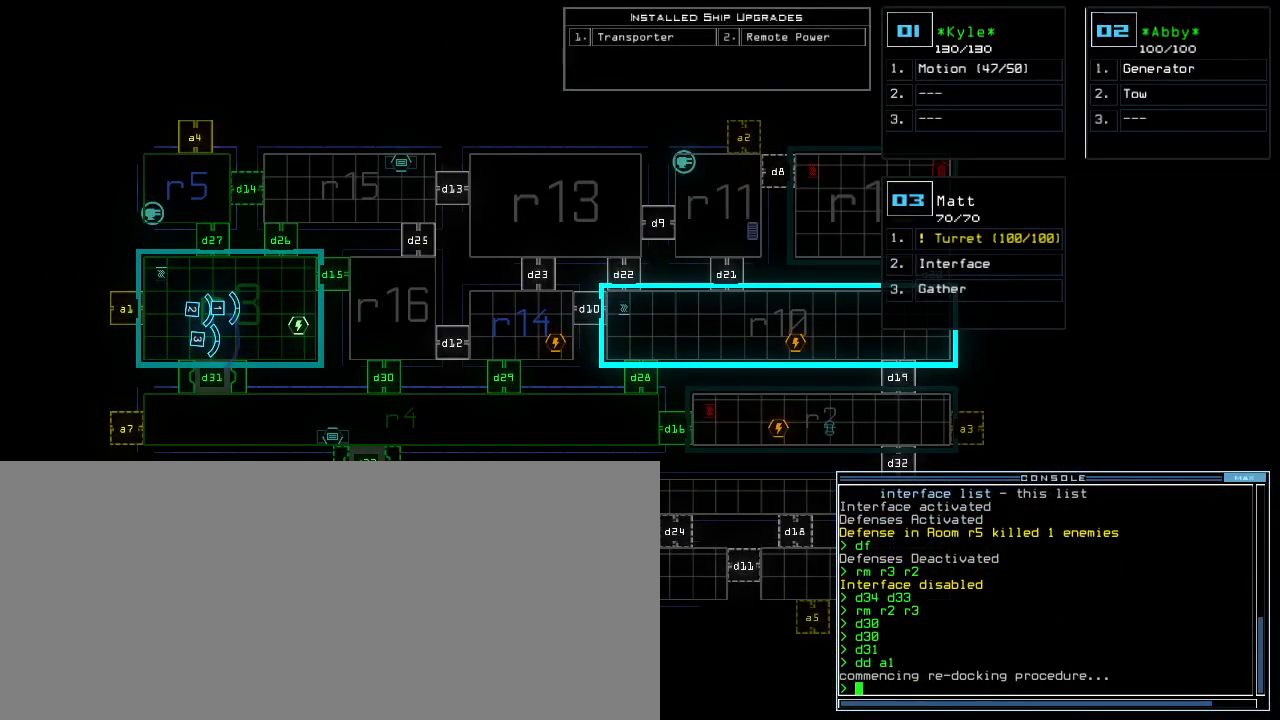
{"keys": ["down", "left"], "events": [[333, "3", "down"], [350, "left", "down"], [400, "down", "down"], [417, "3", "up"]]}
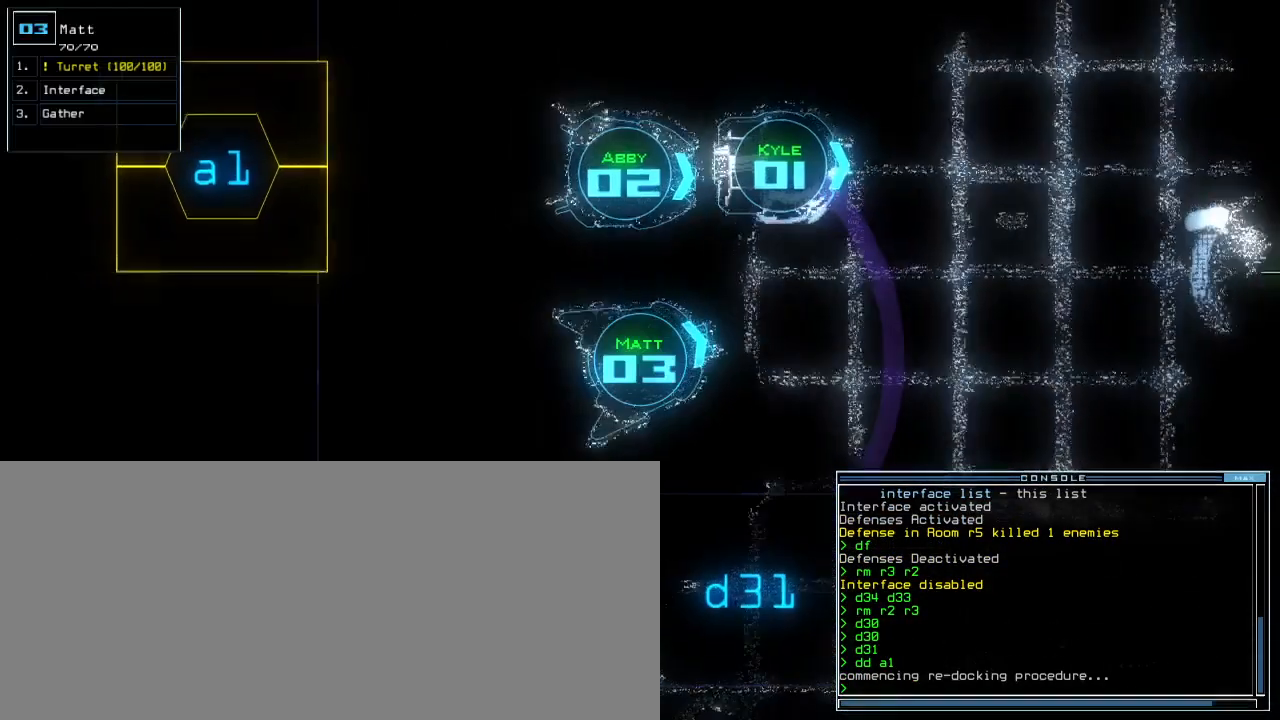
{"keys": ["left", "up"], "events": [[267, "down", "up"], [350, "up", "down"]]}
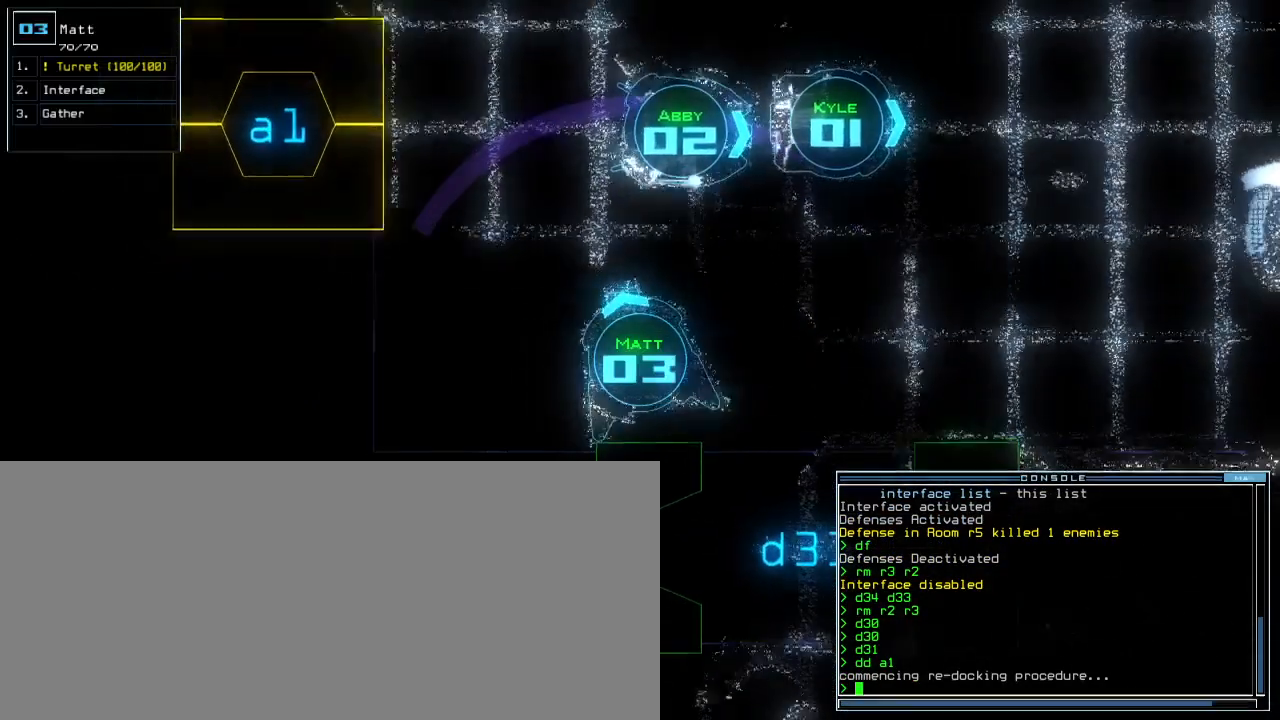
{"keys": ["right", "up"], "events": [[183, "left", "up"], [450, "right", "down"]]}
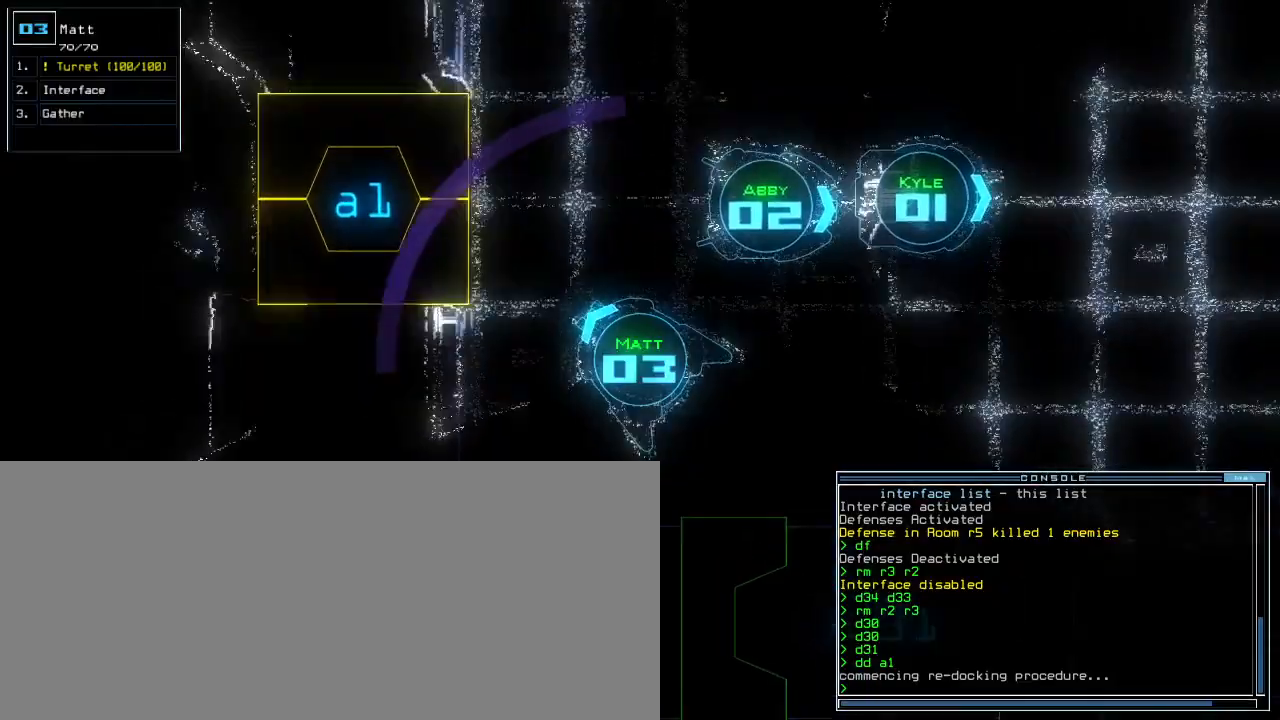
{"keys": ["left", "up"], "events": [[100, "right", "up"], [267, "a", "down"], [350, "r", "down"], [400, "a", "up"], [433, "left", "down"], [433, "r", "up"]]}
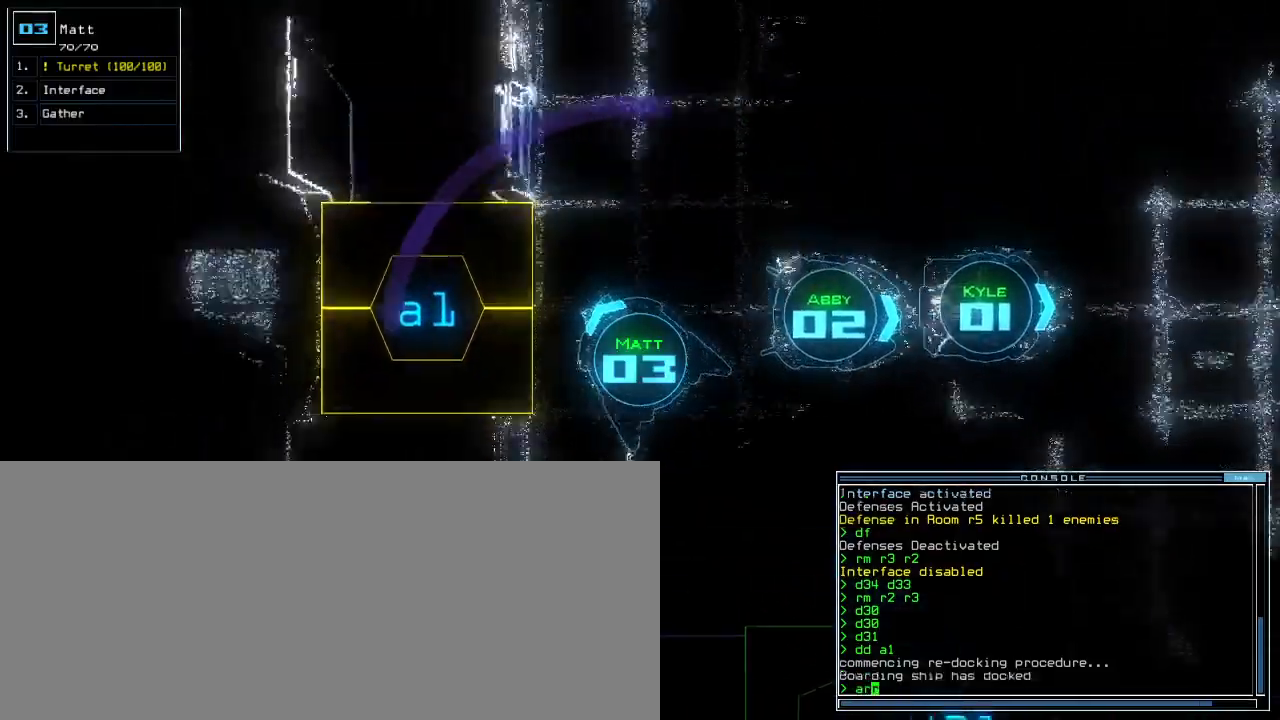
{"keys": ["up"], "events": [[50, "return", "down"], [83, "left", "up"], [183, "return", "up"], [250, "left", "down"], [433, "left", "up"]]}